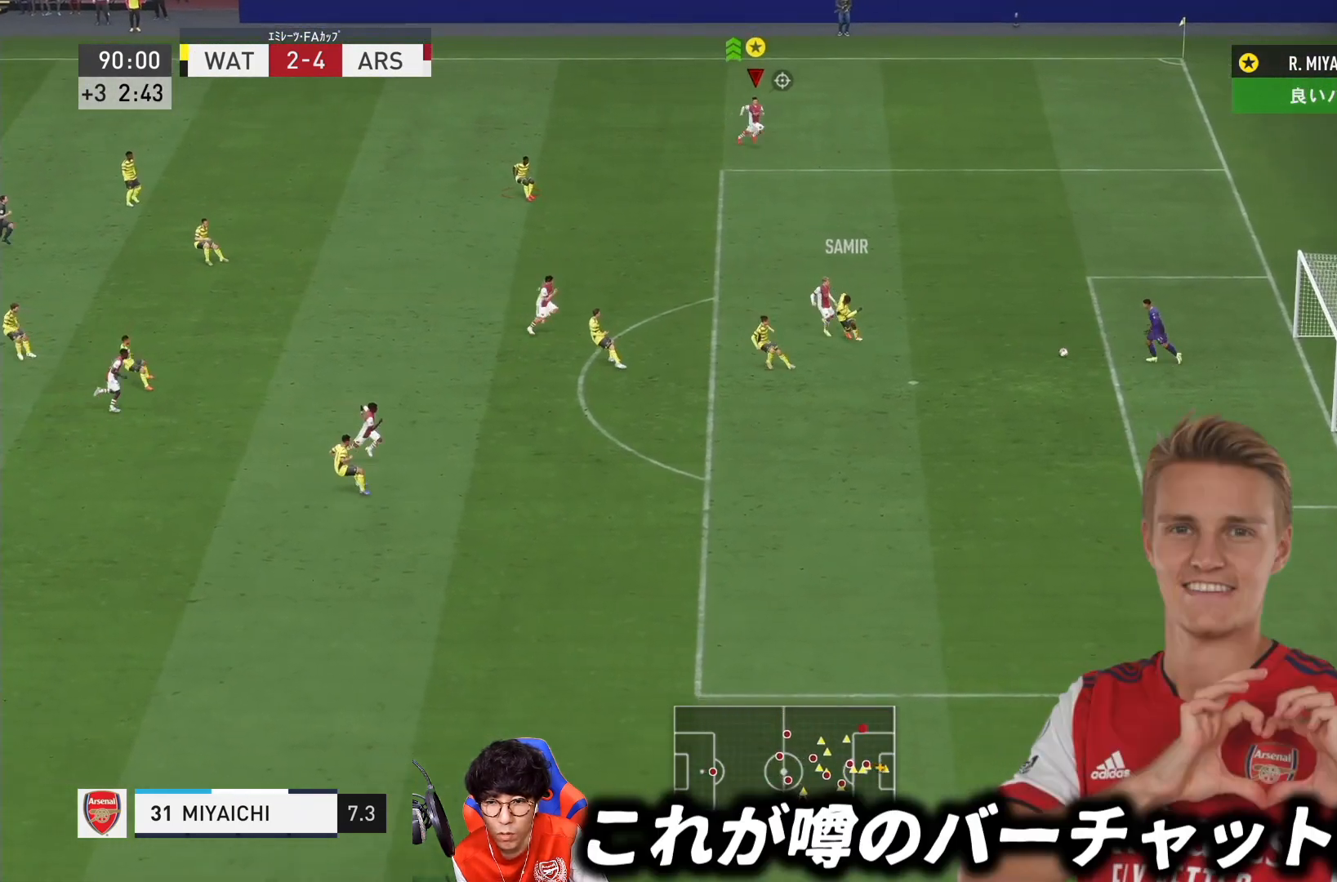
Gameplay with a controller (PlayStation layout); each line is a JSON object with the inputs held at the frame after it. "events" lists button and stick changes between this image and that frame as [ms after this image, input, new state], when the widget could be followed in between. Not read: L3 R3.
{"buttons": [], "left_stick": "down-right", "right_stick": "center", "events": [[200, "R1", "up"]]}
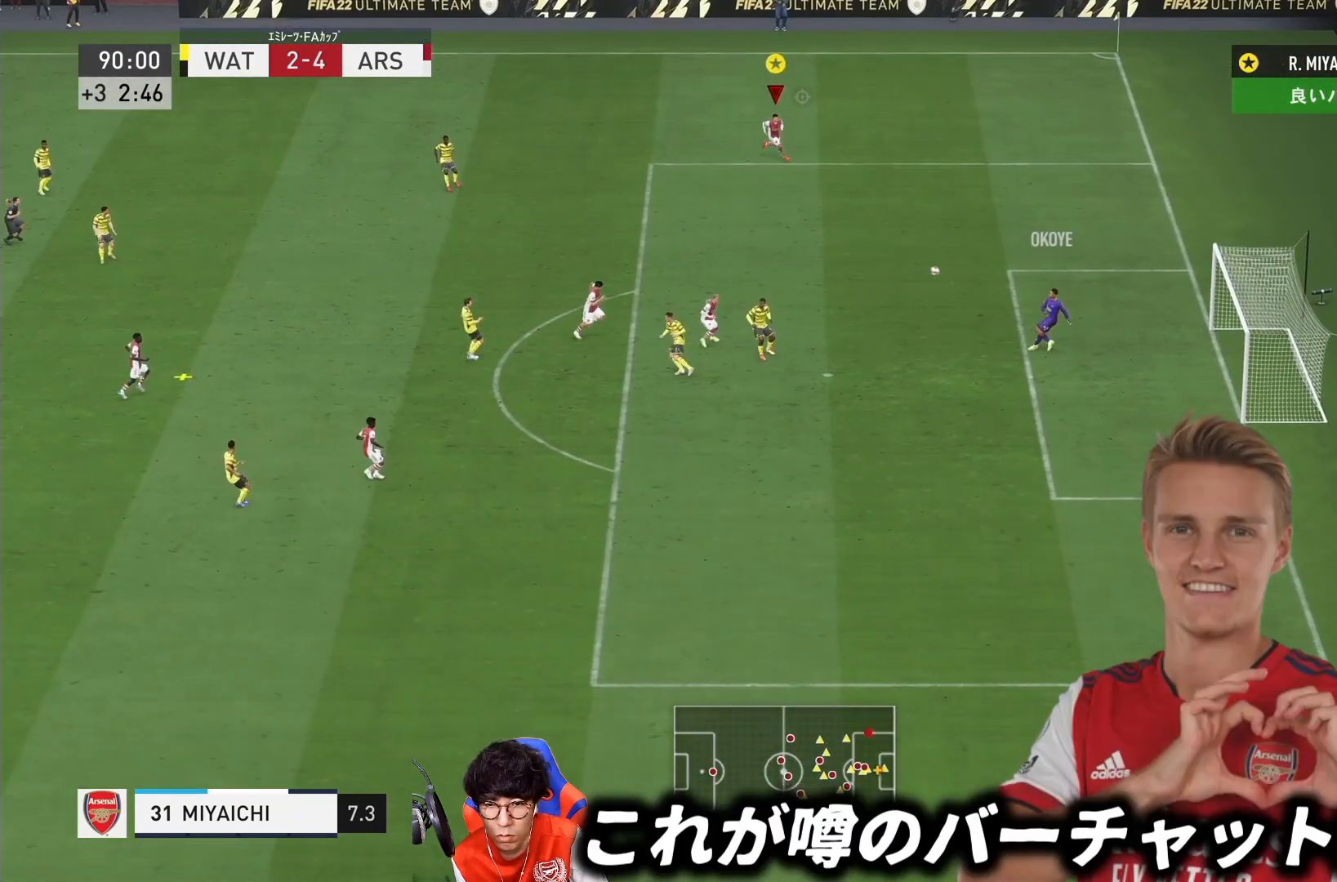
{"buttons": [], "left_stick": "down", "right_stick": "center", "events": [[33, "right_stick", "down-left"], [167, "left_stick", "down"], [217, "right_stick", "center"]]}
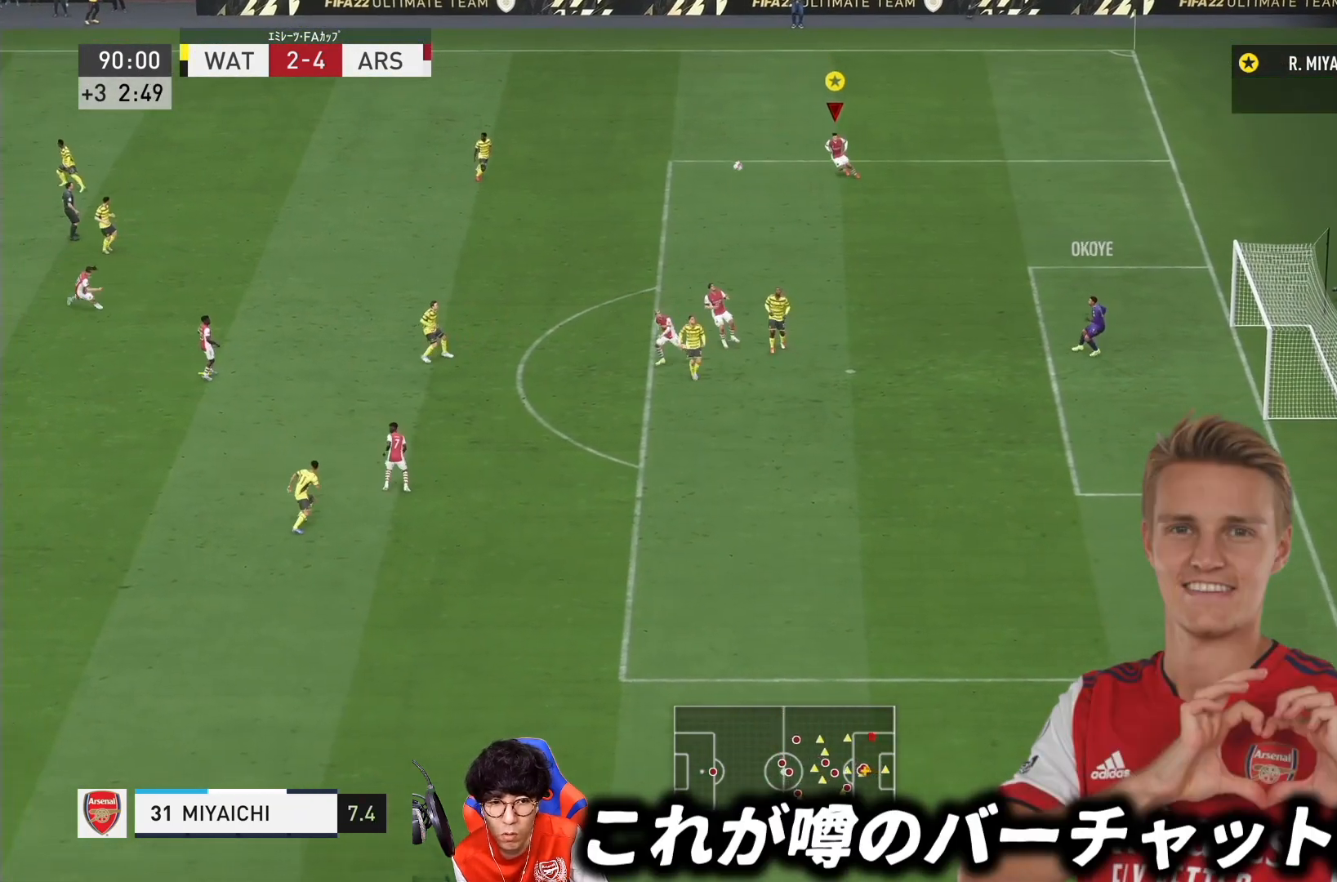
{"buttons": [], "left_stick": "down", "right_stick": "center", "events": []}
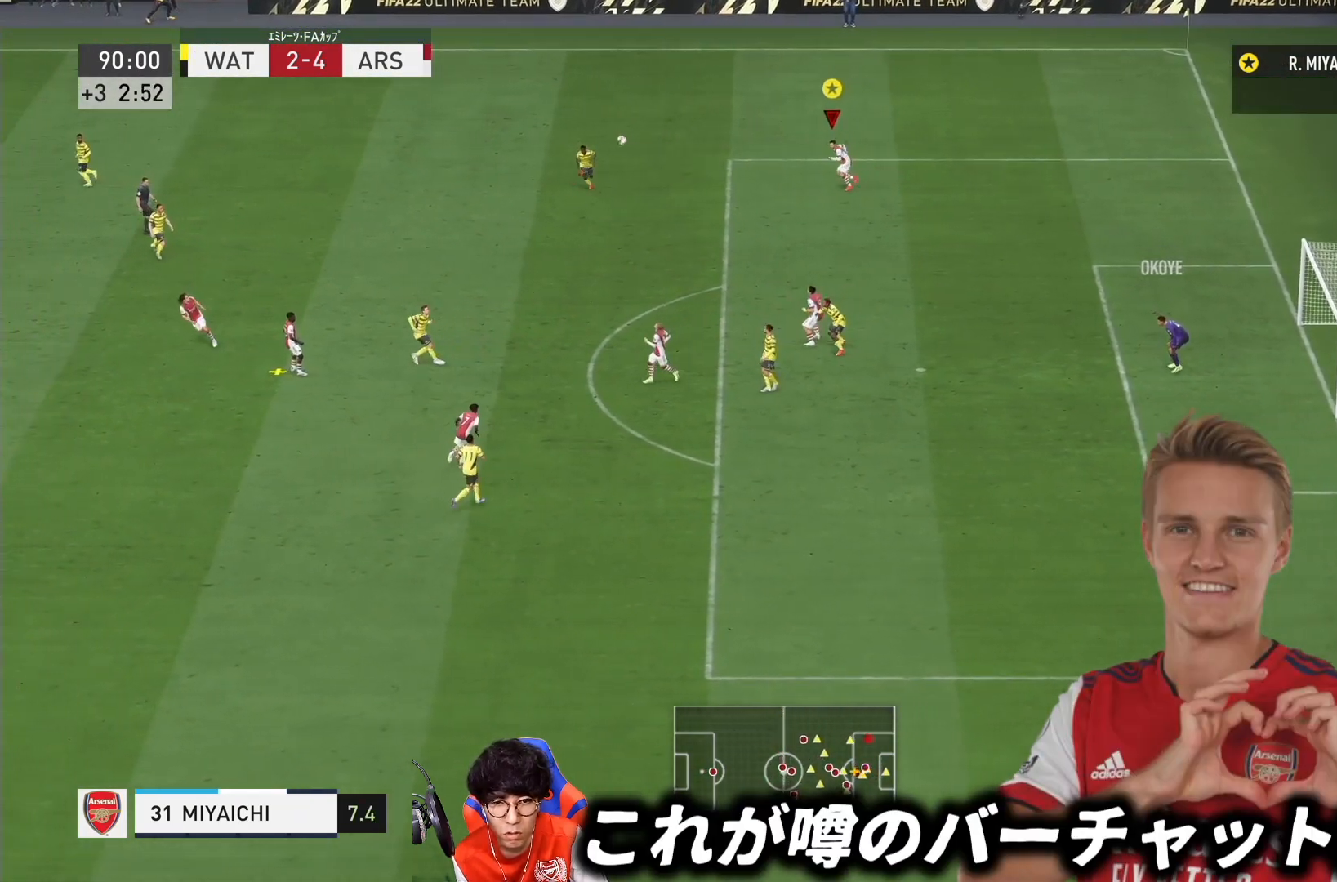
{"buttons": [], "left_stick": "down", "right_stick": "center", "events": []}
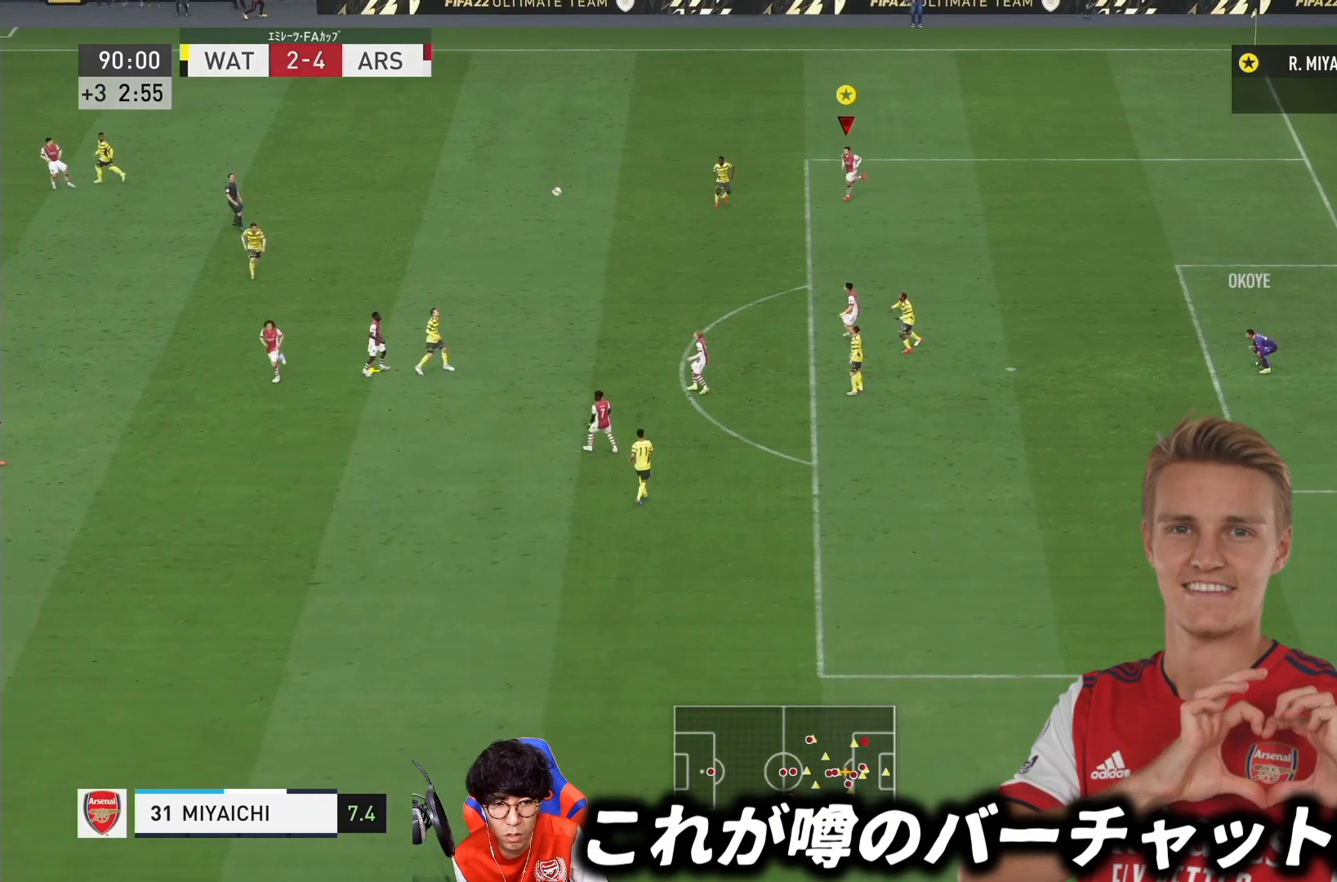
{"buttons": ["R1"], "left_stick": "left", "right_stick": "center", "events": [[33, "R1", "down"], [467, "left_stick", "left"]]}
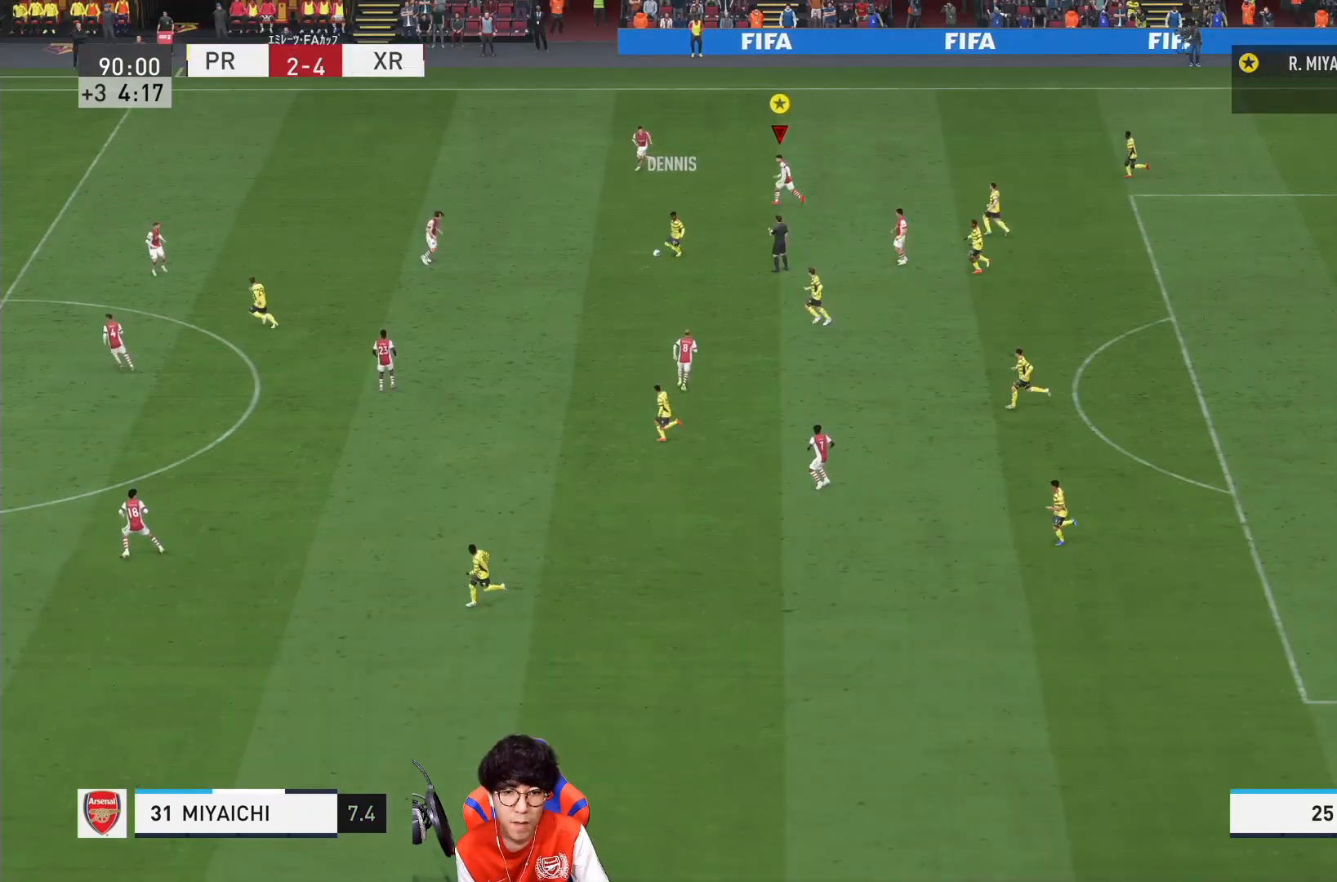
{"buttons": [], "left_stick": "left", "right_stick": "center", "events": [[217, "R1", "up"]]}
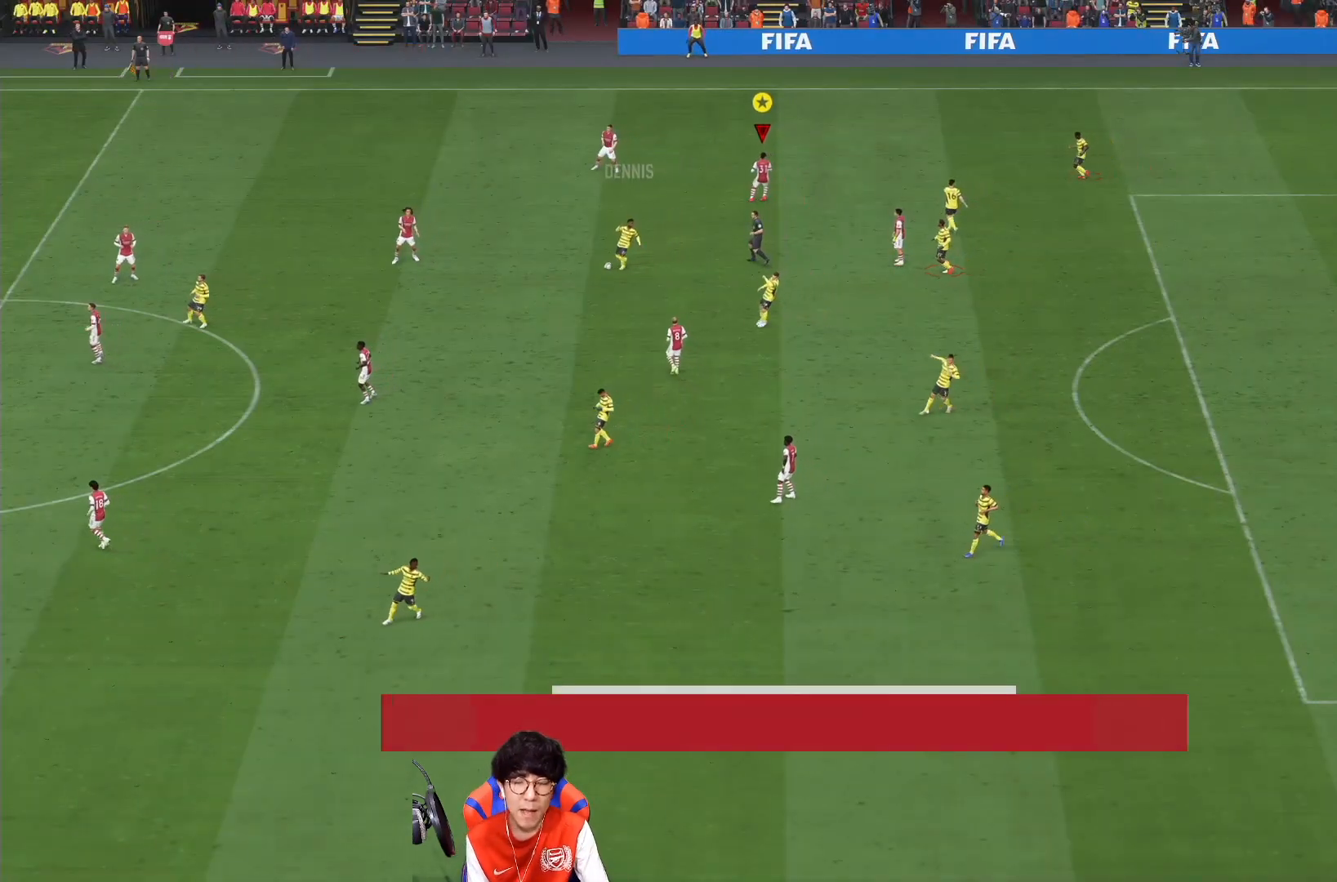
{"buttons": [], "left_stick": "center", "right_stick": "center", "events": [[83, "left_stick", "center"]]}
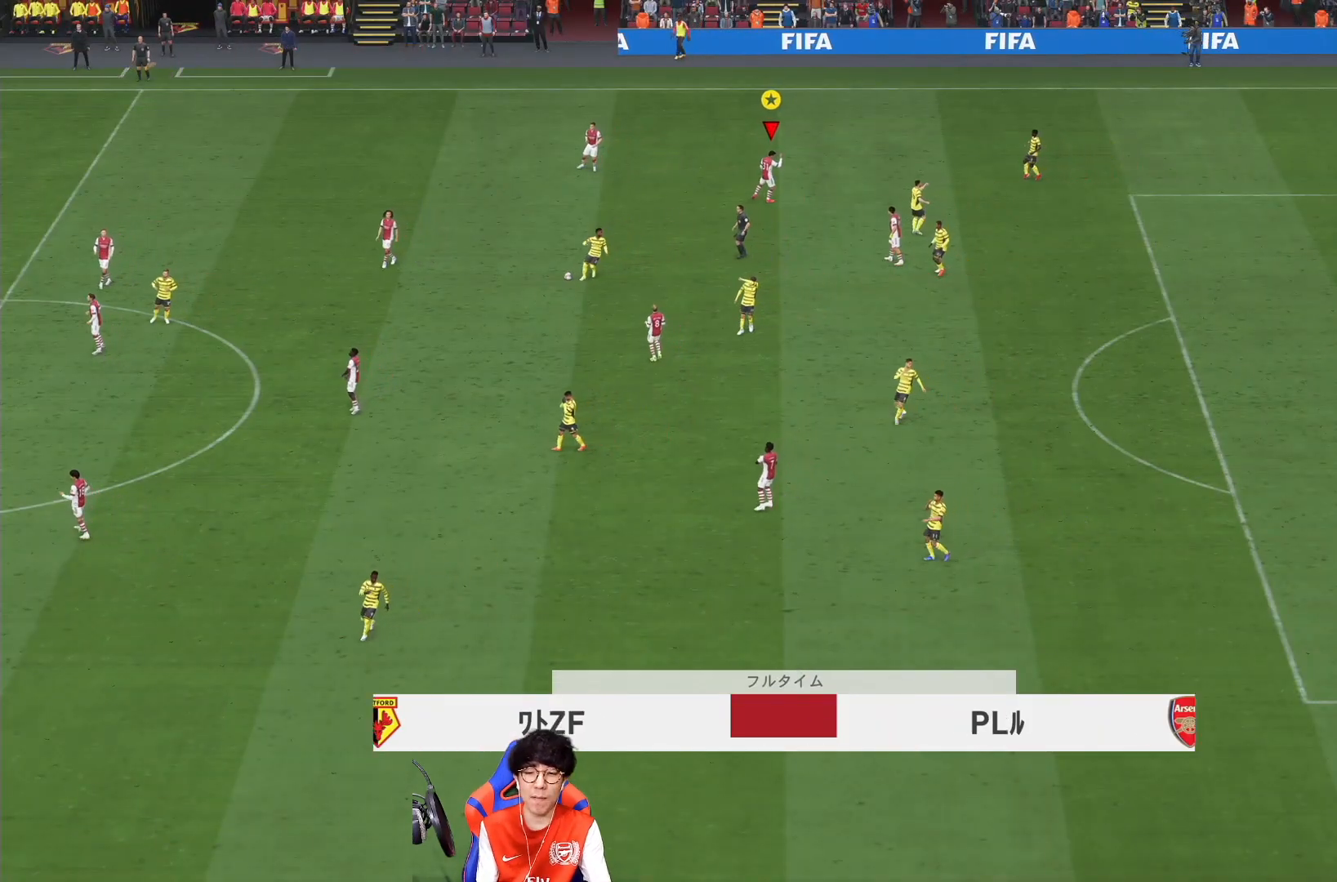
{"buttons": [], "left_stick": "center", "right_stick": "center", "events": []}
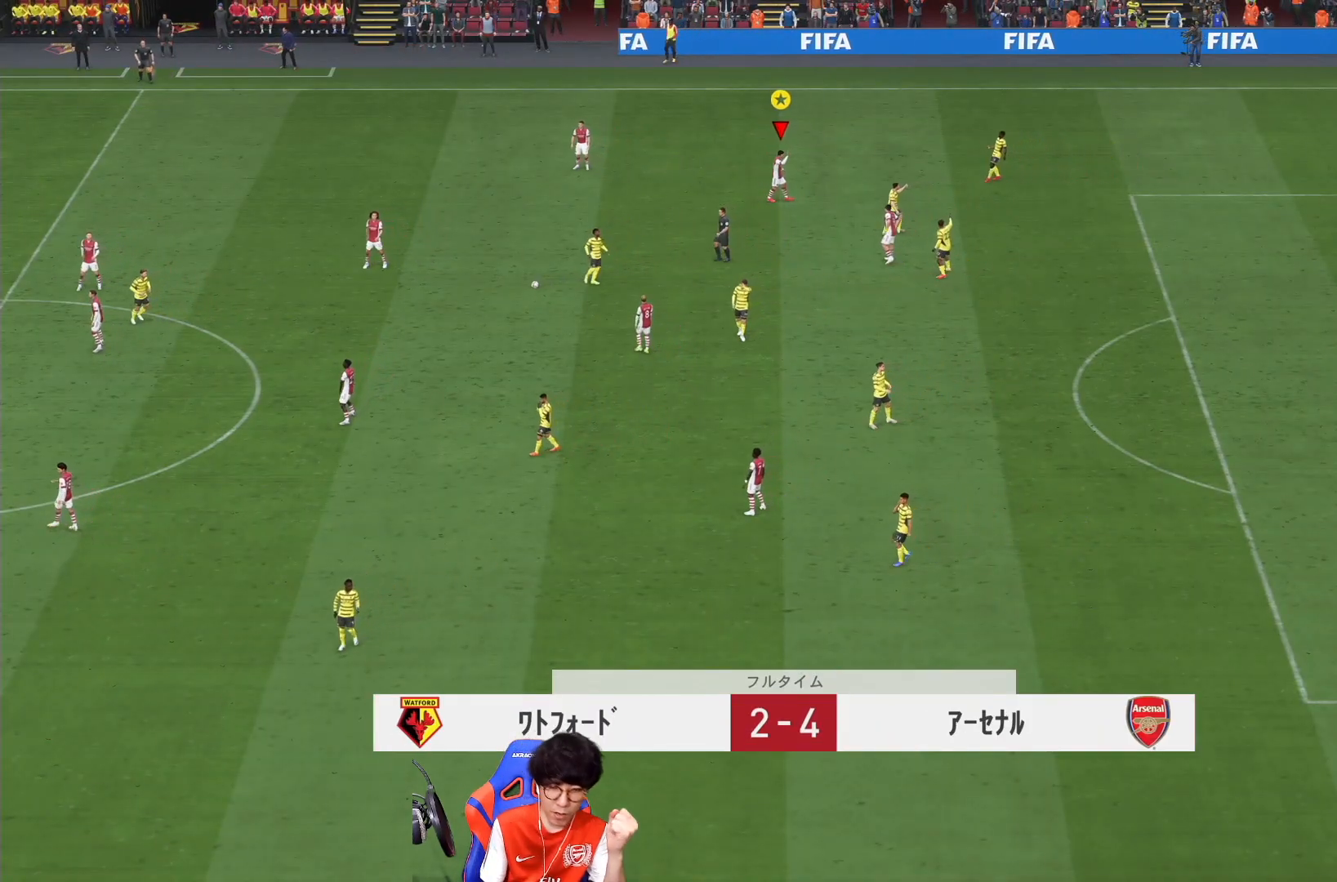
{"buttons": [], "left_stick": "center", "right_stick": "center", "events": []}
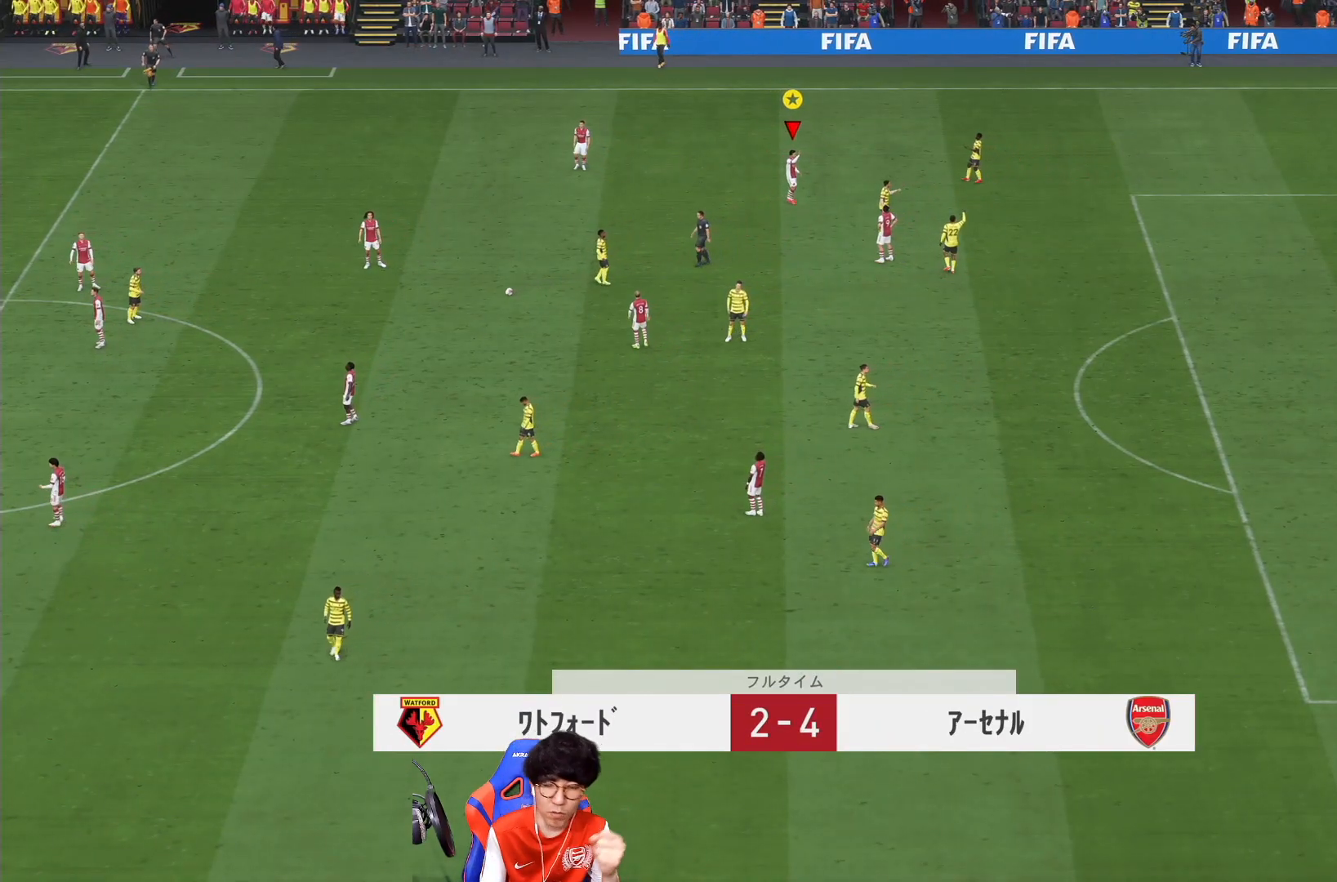
{"buttons": [], "left_stick": "center", "right_stick": "center", "events": []}
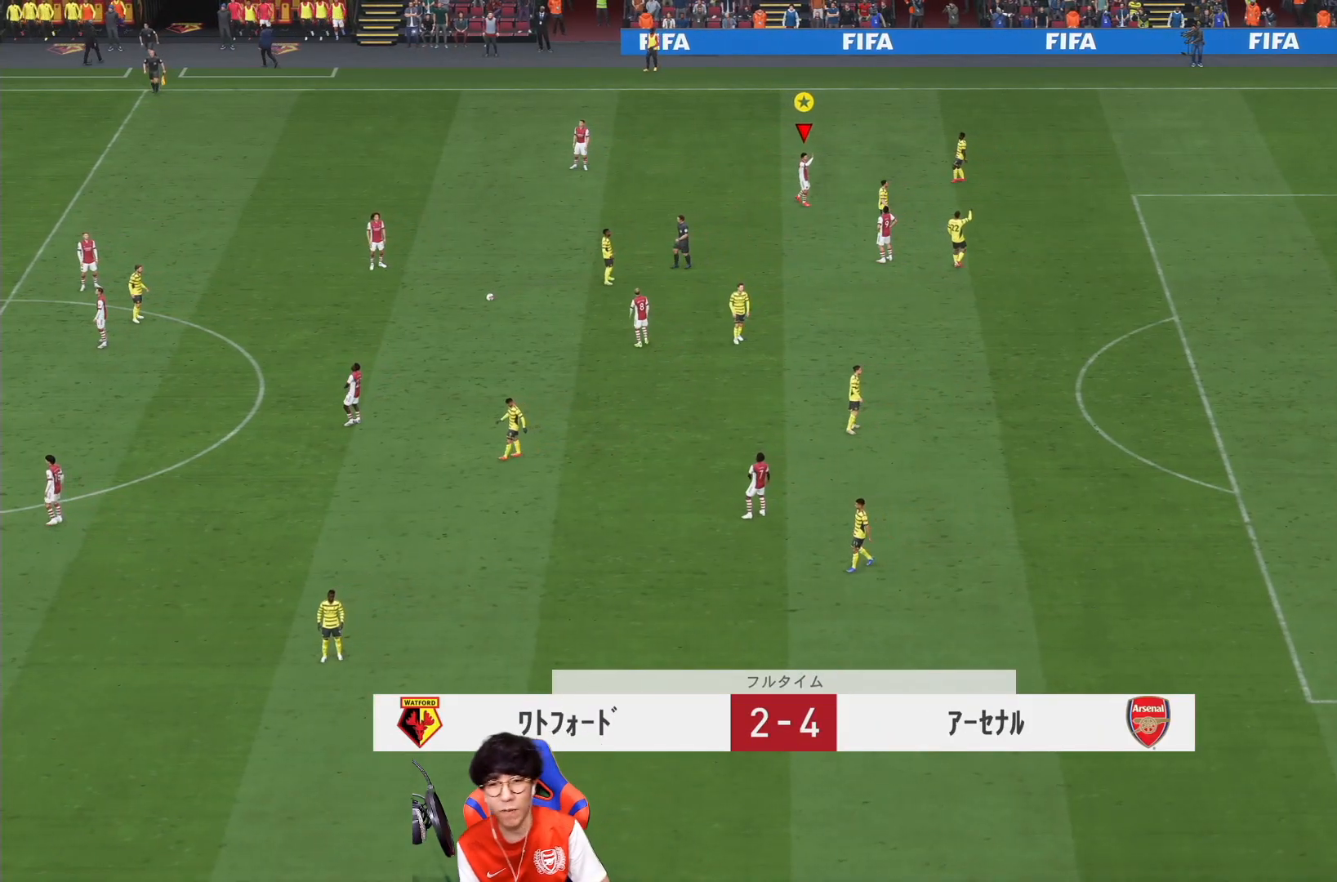
{"buttons": [], "left_stick": "center", "right_stick": "center", "events": []}
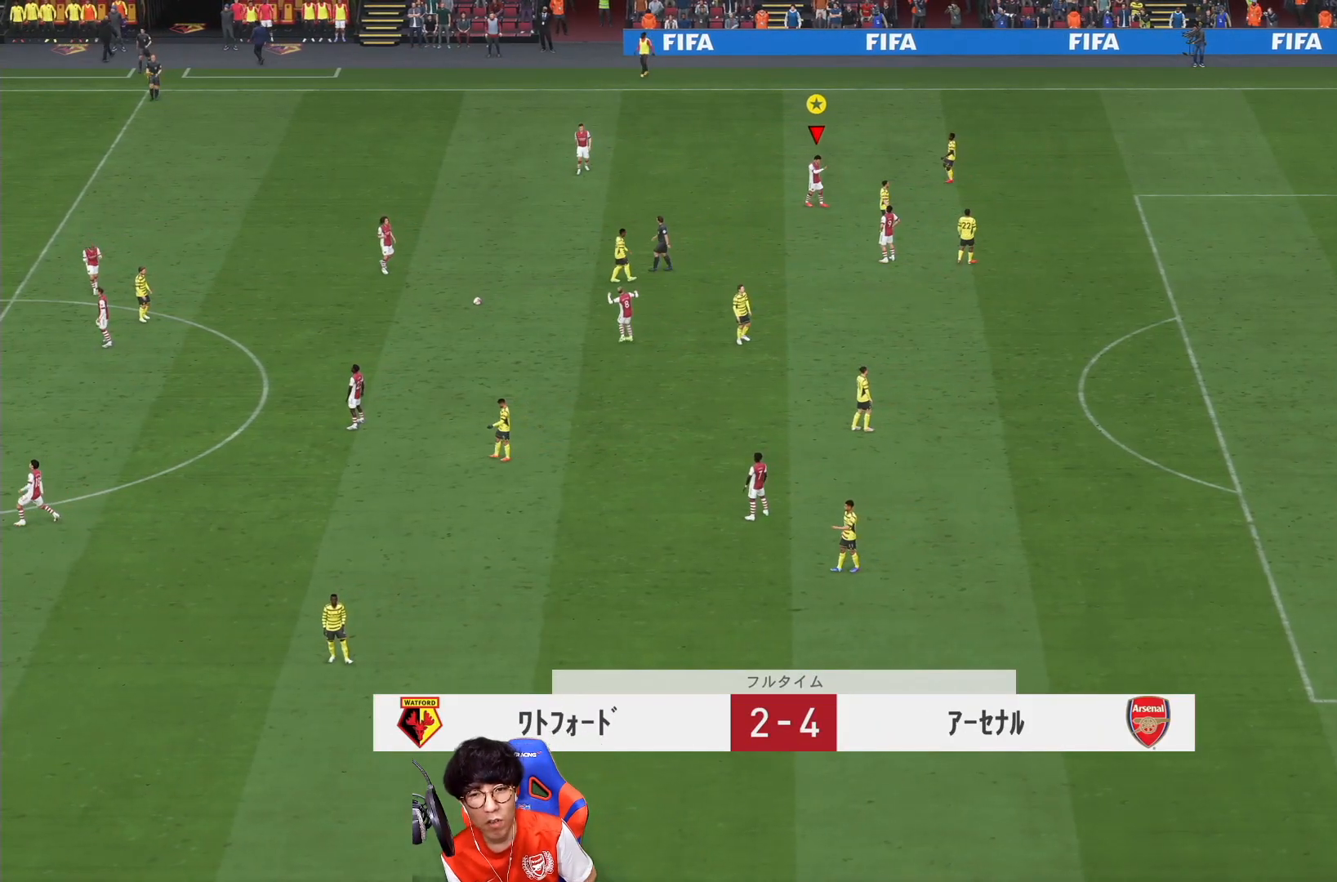
{"buttons": [], "left_stick": "center", "right_stick": "center", "events": []}